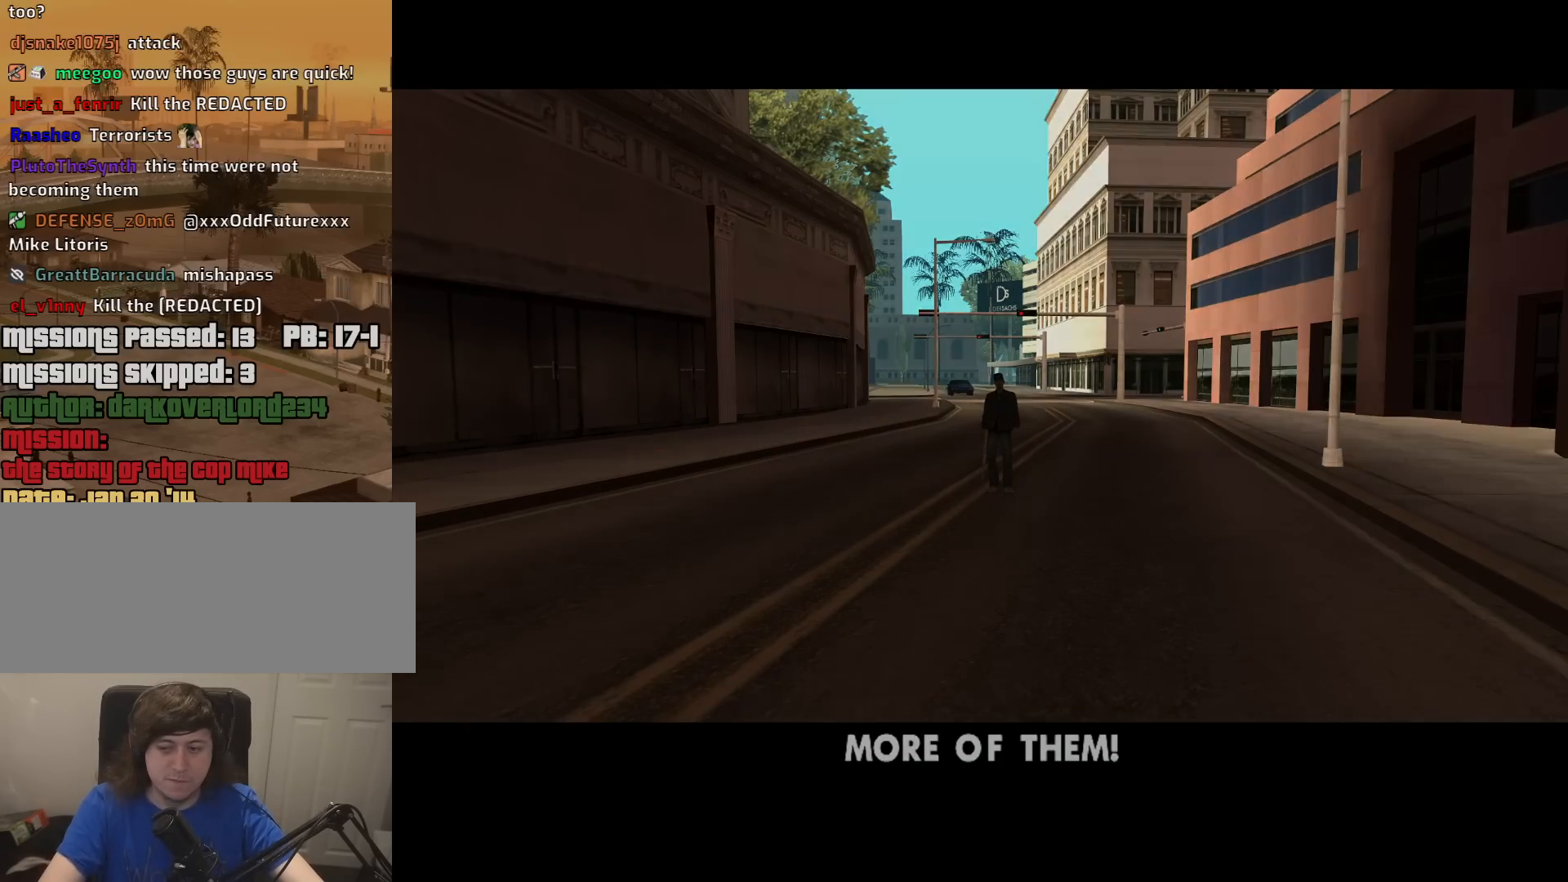
Gameplay with keyboard and mouse; each line is a JSON object with the keys and mouse buttons held at the frame after it. "events" lists presses ("down") and releases ("up") of "1", "2", "3", "4", "5", "6", "8", "a", "alt", "c", "ctrl", "d", "down", "e", "escape", "f", "f1", "f2", "f3", "g", "h", "left", "num2", "q", "r", "right", "s", "shift", "space", "t", "tab", "up", "v", "w", "x", "z", "mouse_left", "mouse_middle", "mouse_right", "mouse_wheel_up" and "mouse_wheel_down" between this image and that frame as [ms after this image, input, new state], when the widget could be followed in between. "mouse_left", "mouse_middle", "mouse_right", "mouse_wheel_up", "mouse_wheel_down" = the "left", "middle", "right", "wheel_up", "wheel_down" buttons of the "mouse" list. No other keys are recorded. Mouse movement is not recorded.
{"keys": [], "mouse": ["right"], "events": [[500, "mouse_right", "down"]]}
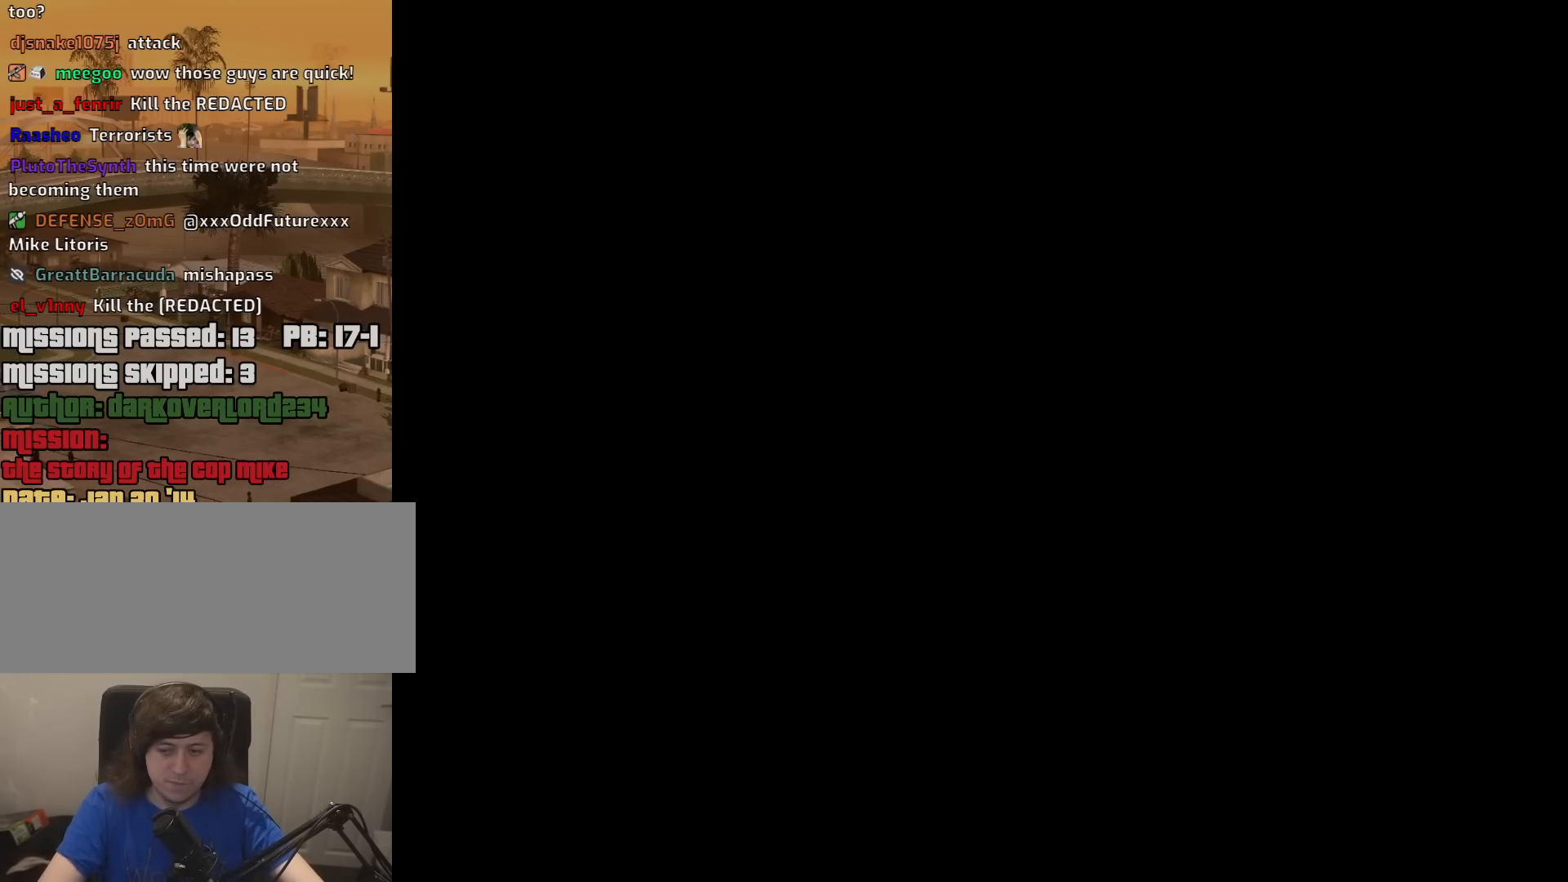
{"keys": [], "mouse": ["right"], "events": []}
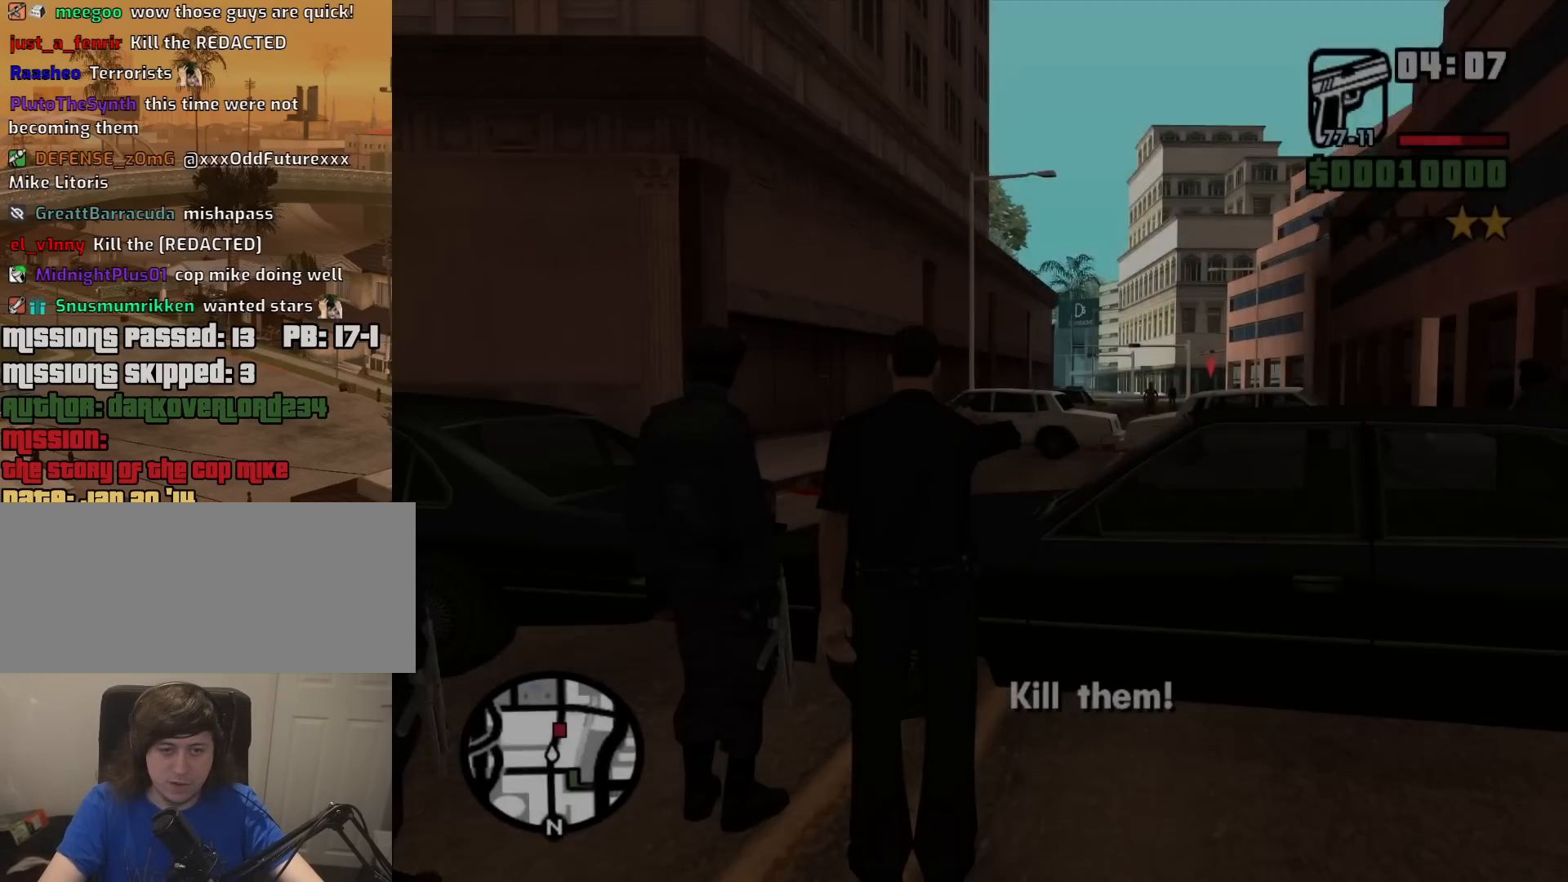
{"keys": [], "mouse": ["right"], "events": [[217, "w", "down"], [267, "w", "up"]]}
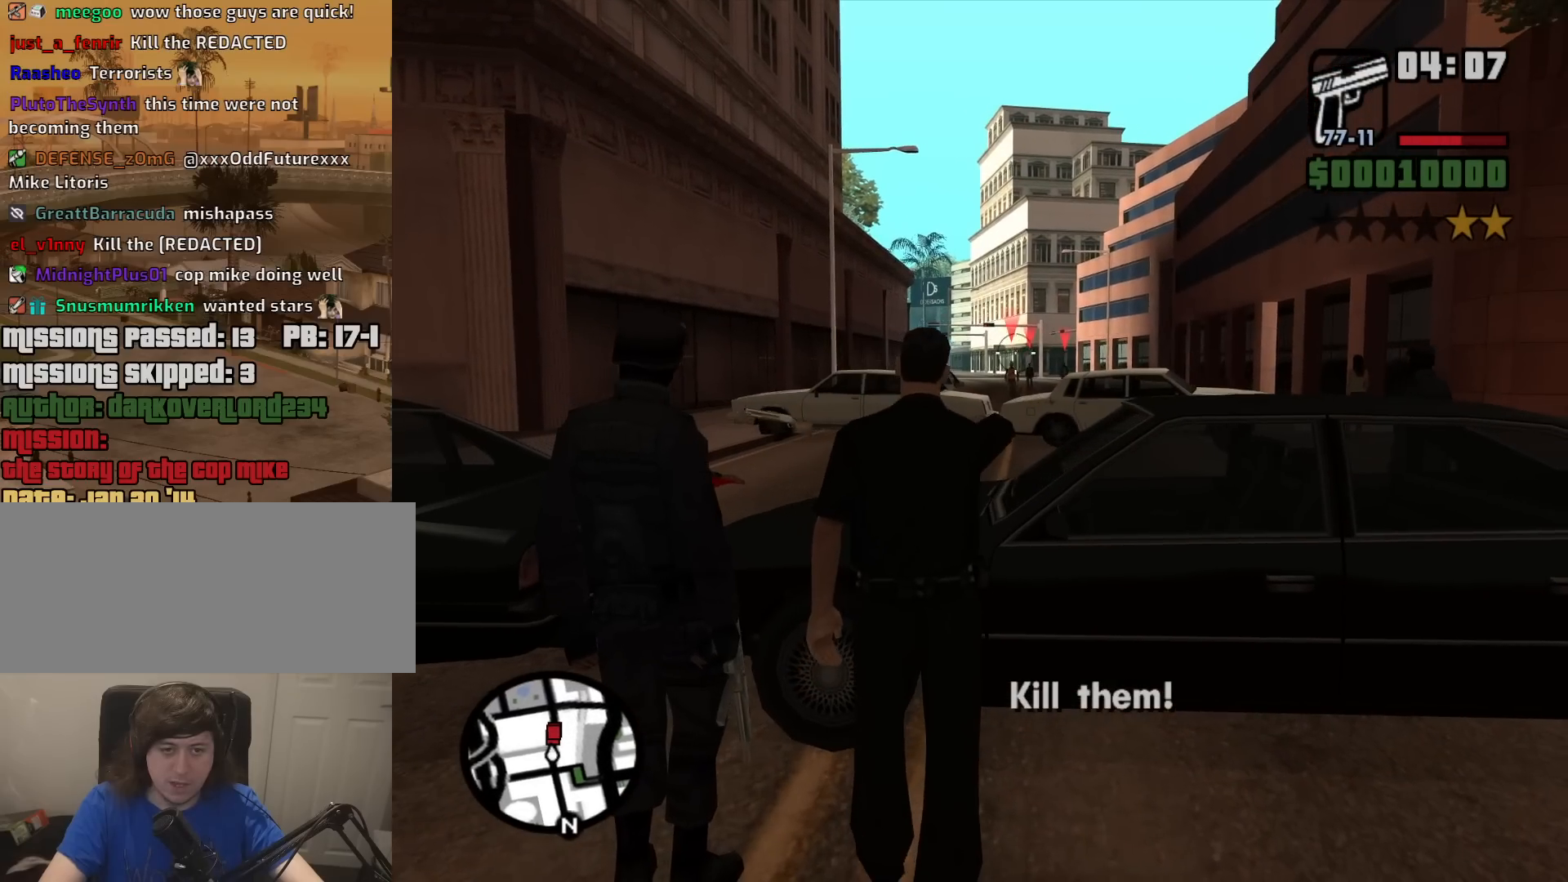
{"keys": [], "mouse": ["right"], "events": []}
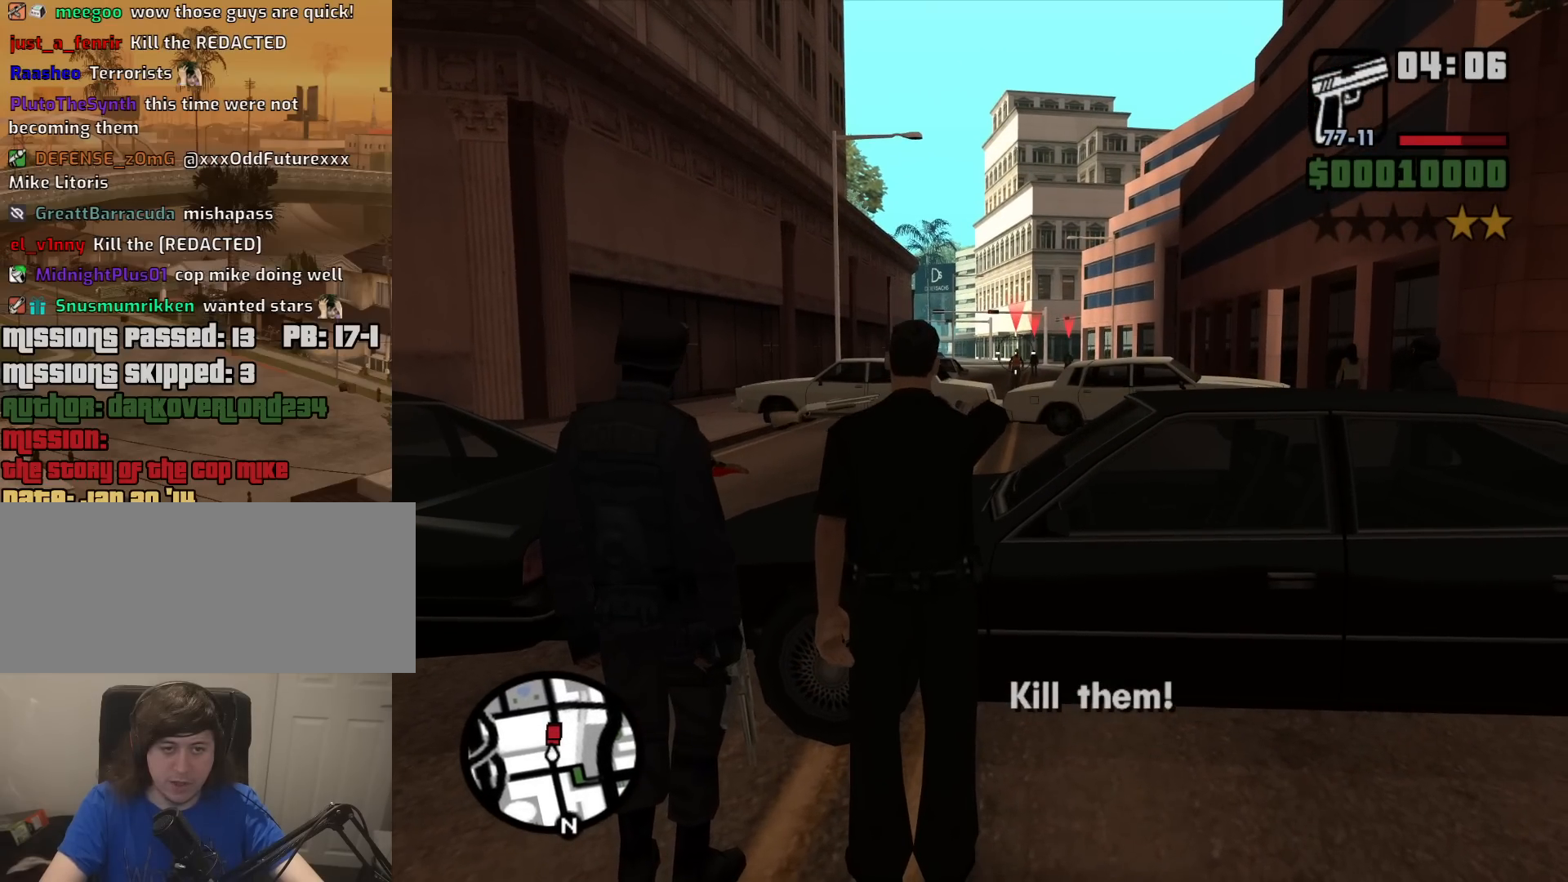
{"keys": [], "mouse": ["right"], "events": [[200, "mouse_left", "down"], [334, "mouse_left", "up"]]}
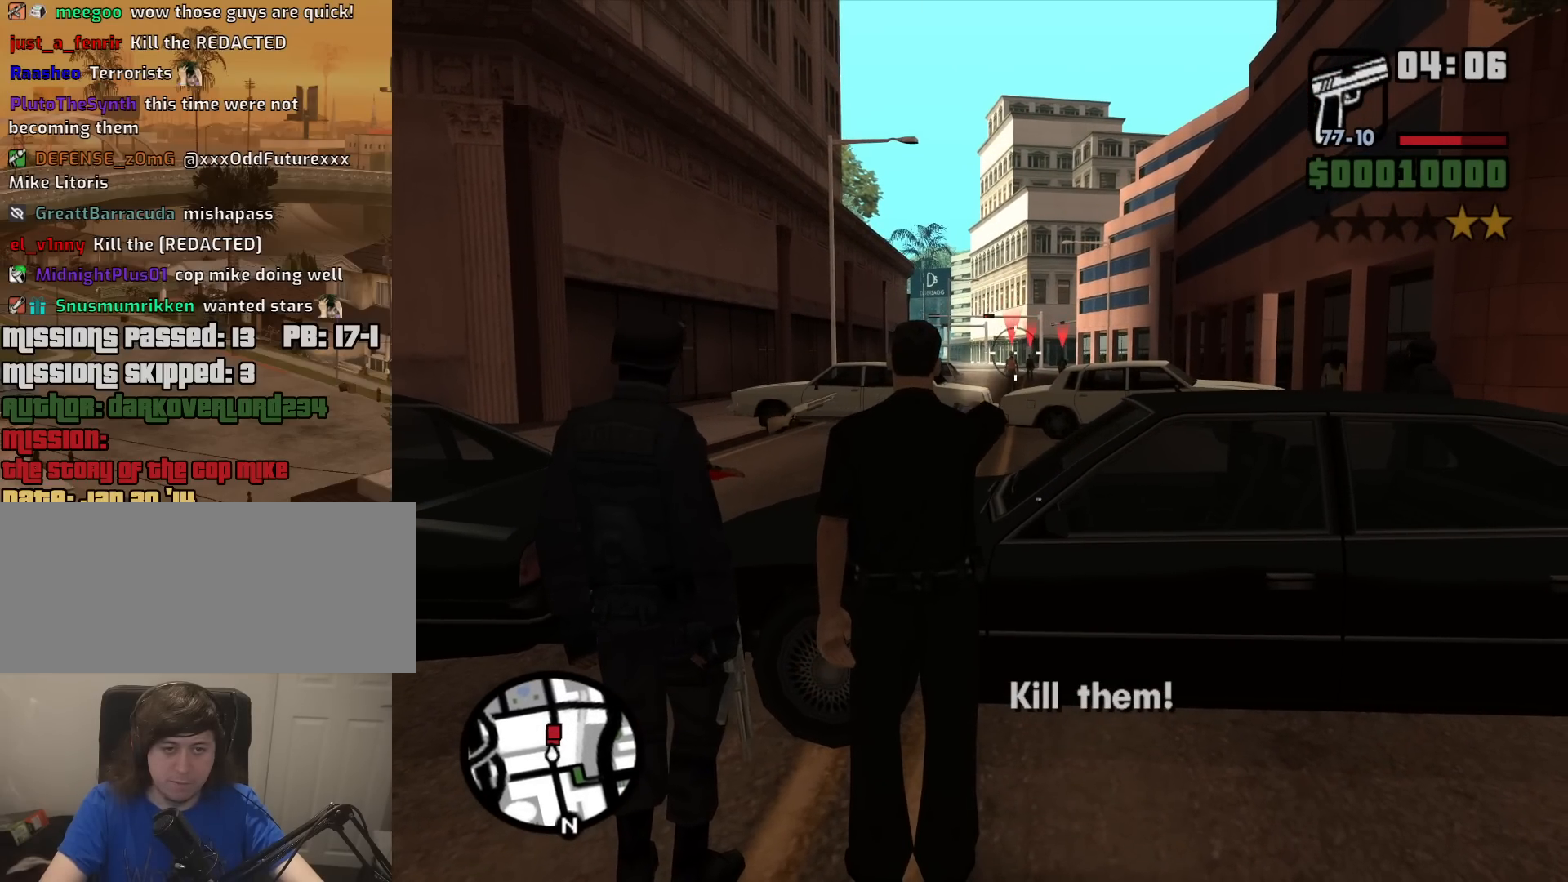
{"keys": [], "mouse": ["right"], "events": [[300, "c", "down"], [400, "c", "up"]]}
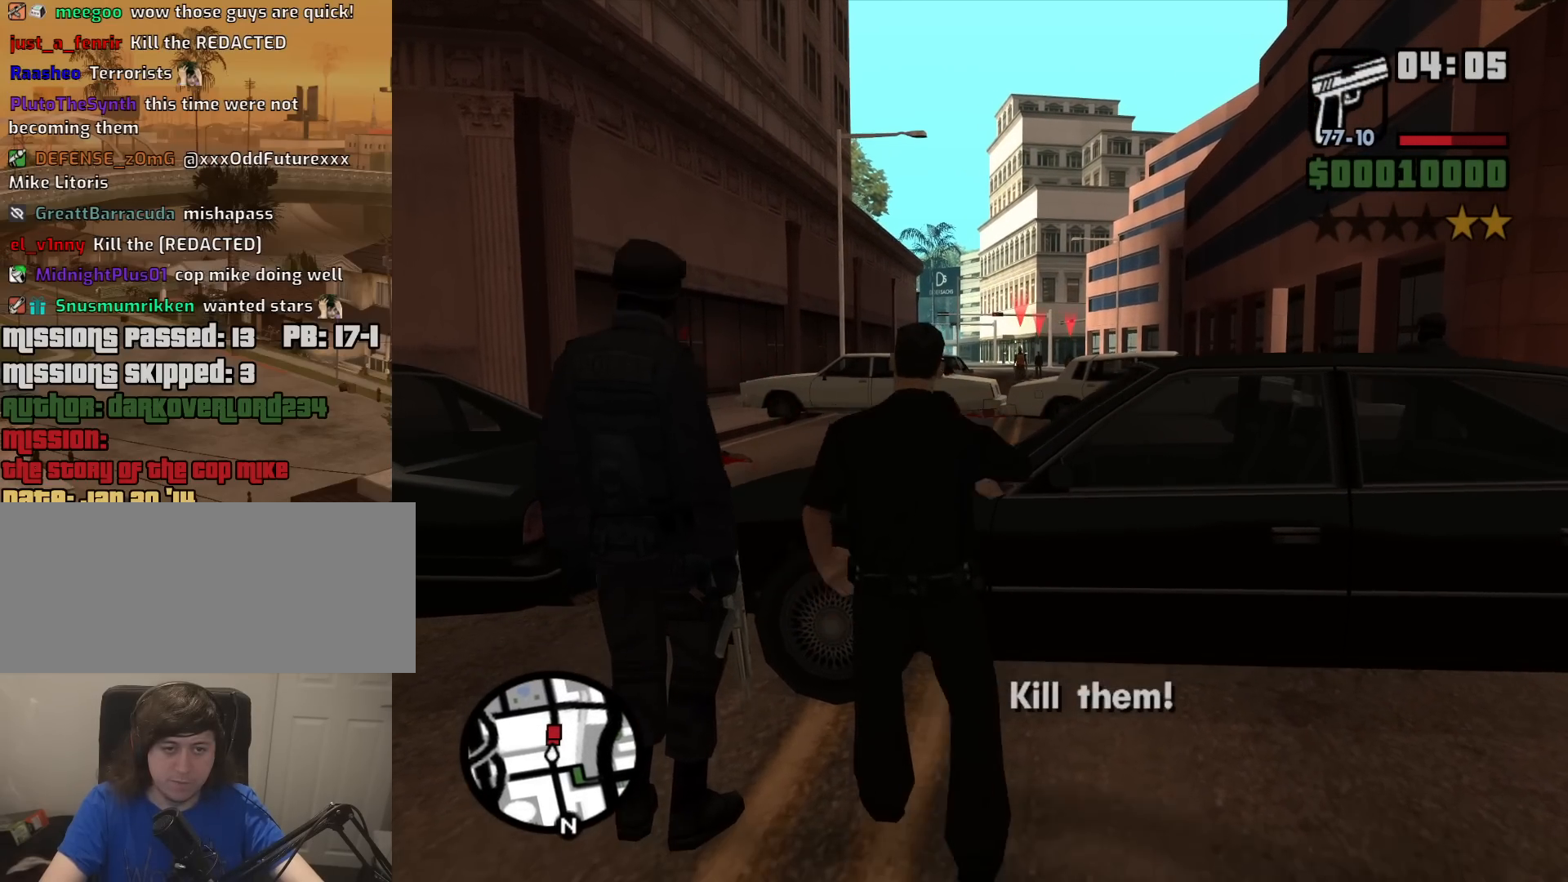
{"keys": [], "mouse": ["right"], "events": []}
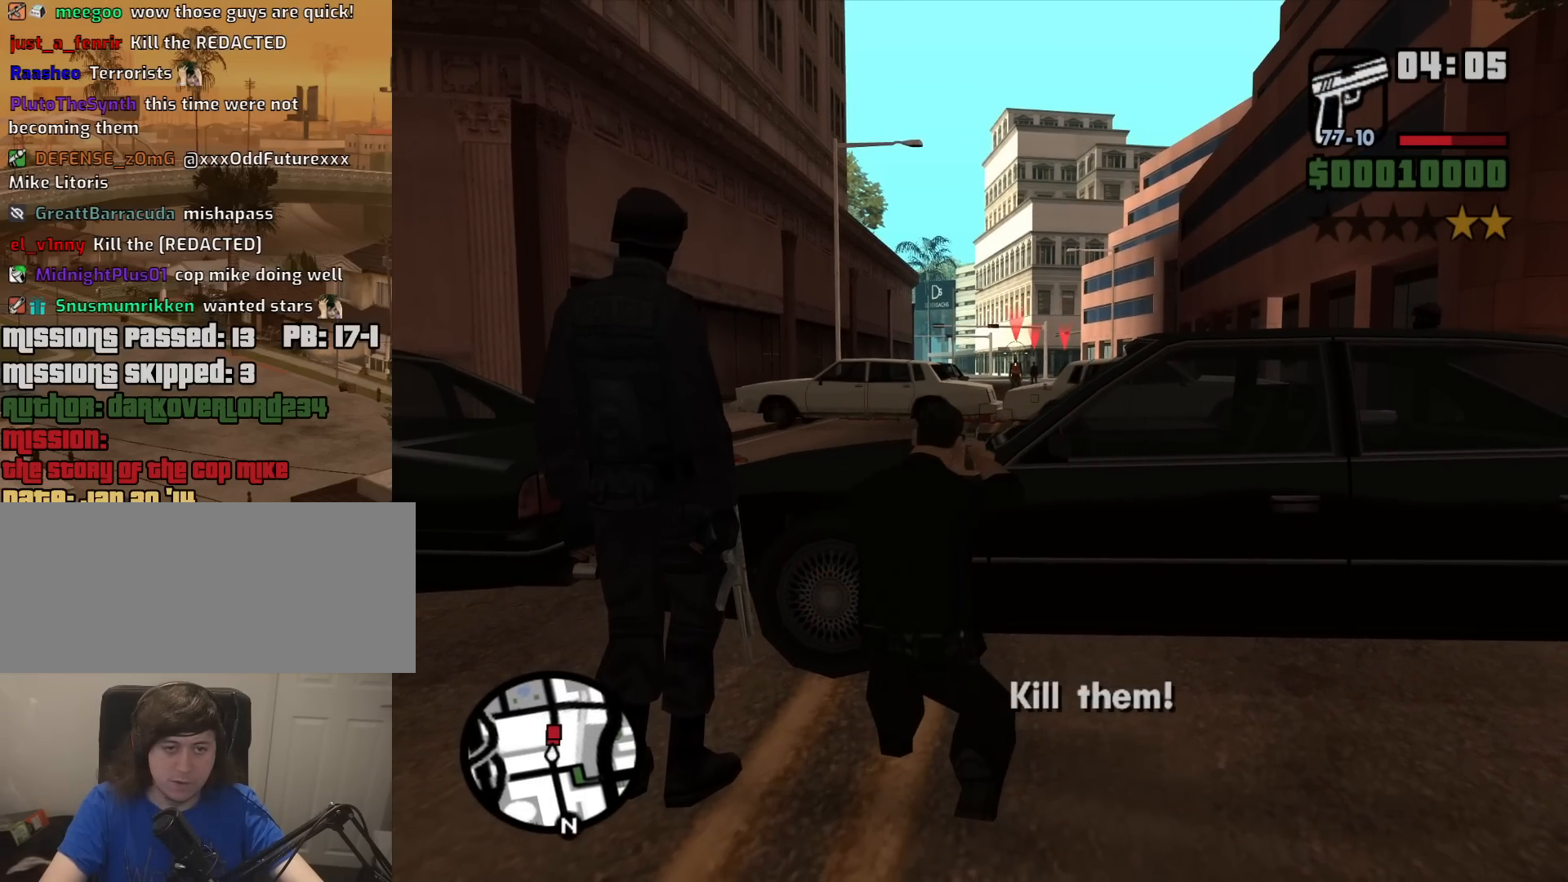
{"keys": [], "mouse": ["right"], "events": [[384, "mouse_left", "down"], [484, "mouse_left", "up"]]}
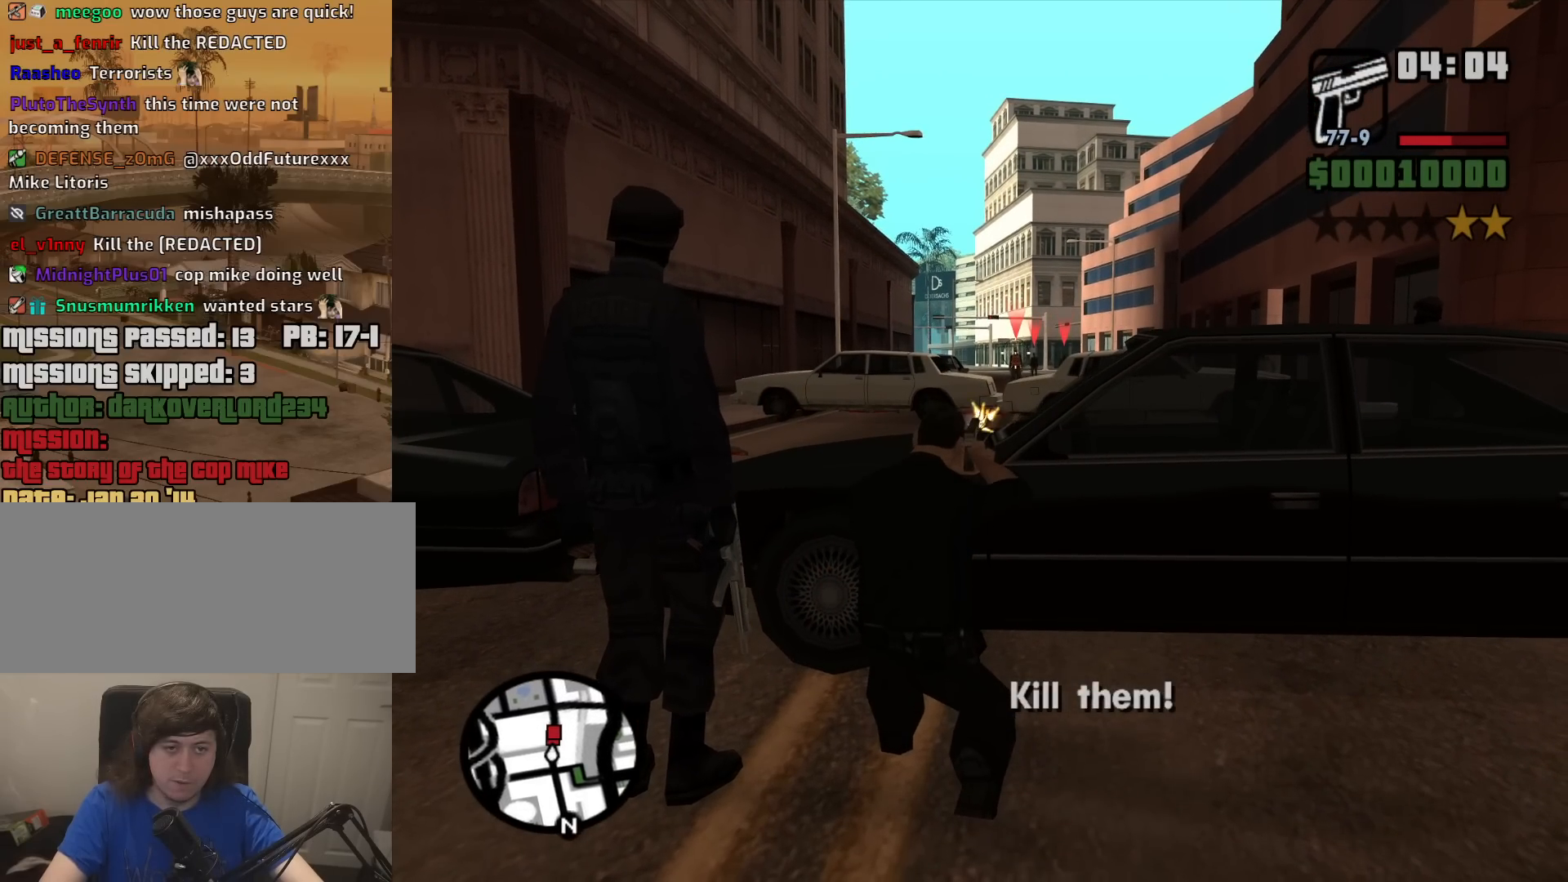
{"keys": [], "mouse": ["right"], "events": []}
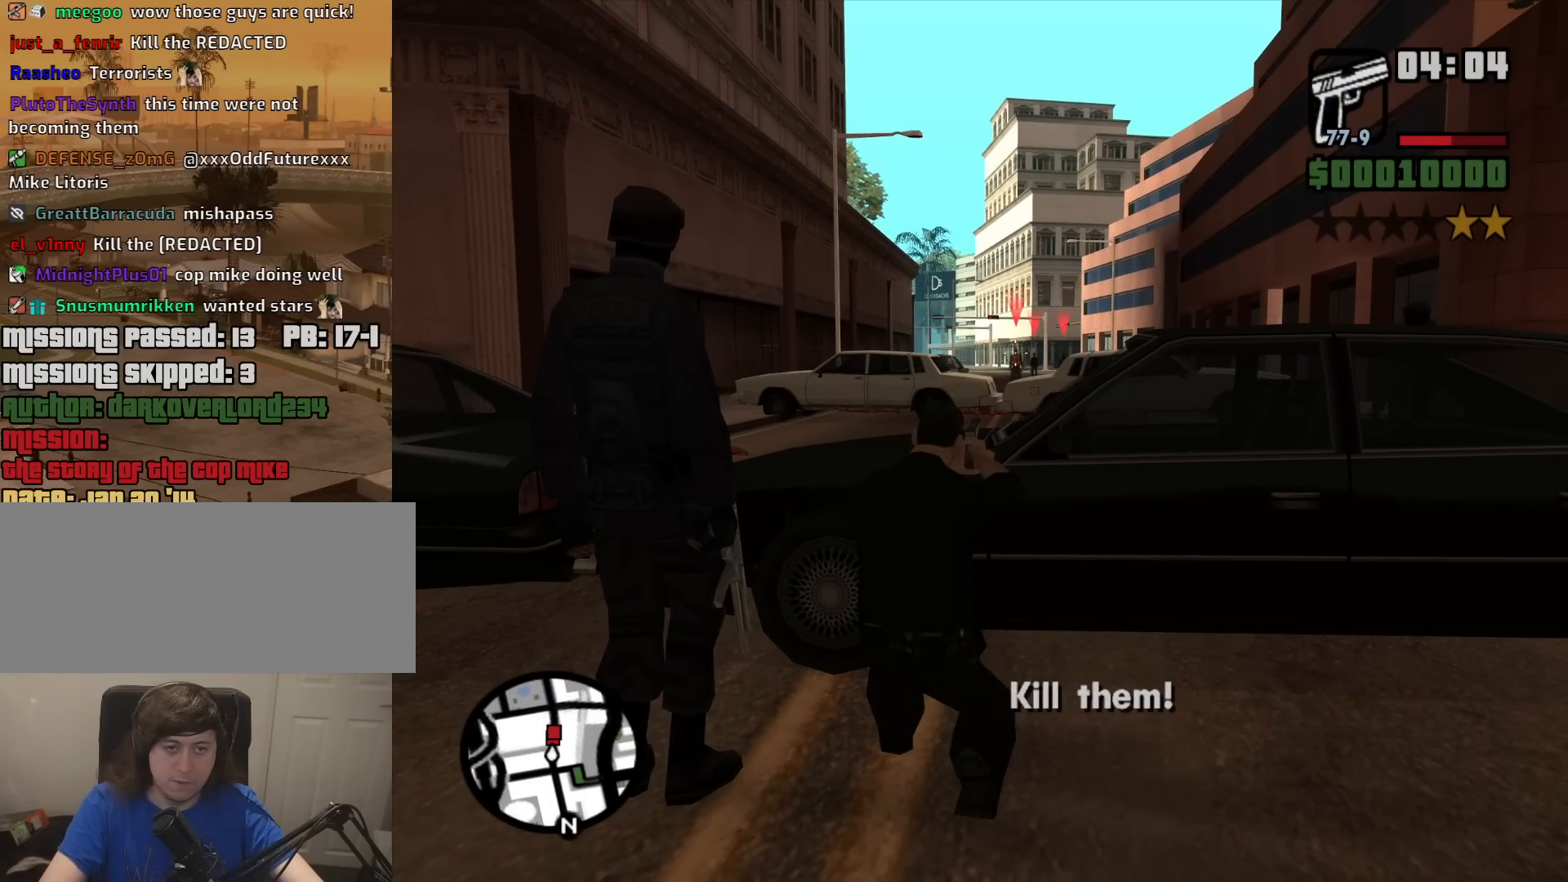
{"keys": [], "mouse": [], "events": [[184, "mouse_left", "down"], [317, "mouse_left", "up"], [367, "c", "down"], [367, "mouse_right", "up"], [417, "c", "up"]]}
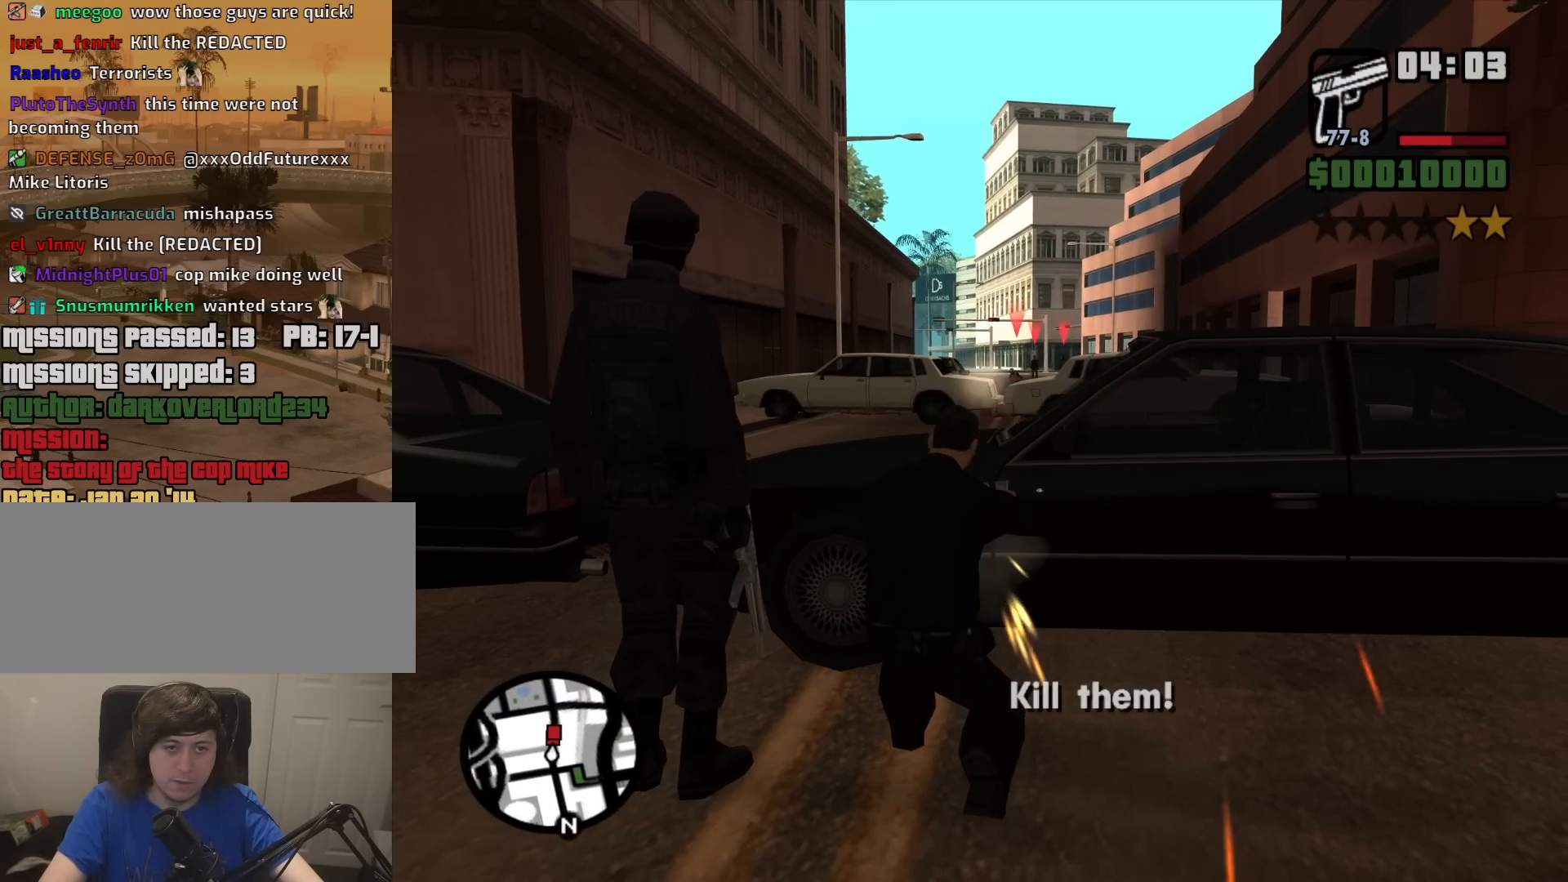
{"keys": ["shift", "w"], "mouse": [], "events": [[17, "w", "down"], [50, "mouse_wheel_down", "down"], [100, "mouse_wheel_down", "up"], [250, "shift", "down"], [334, "mouse_wheel_up", "down"], [384, "mouse_wheel_up", "up"]]}
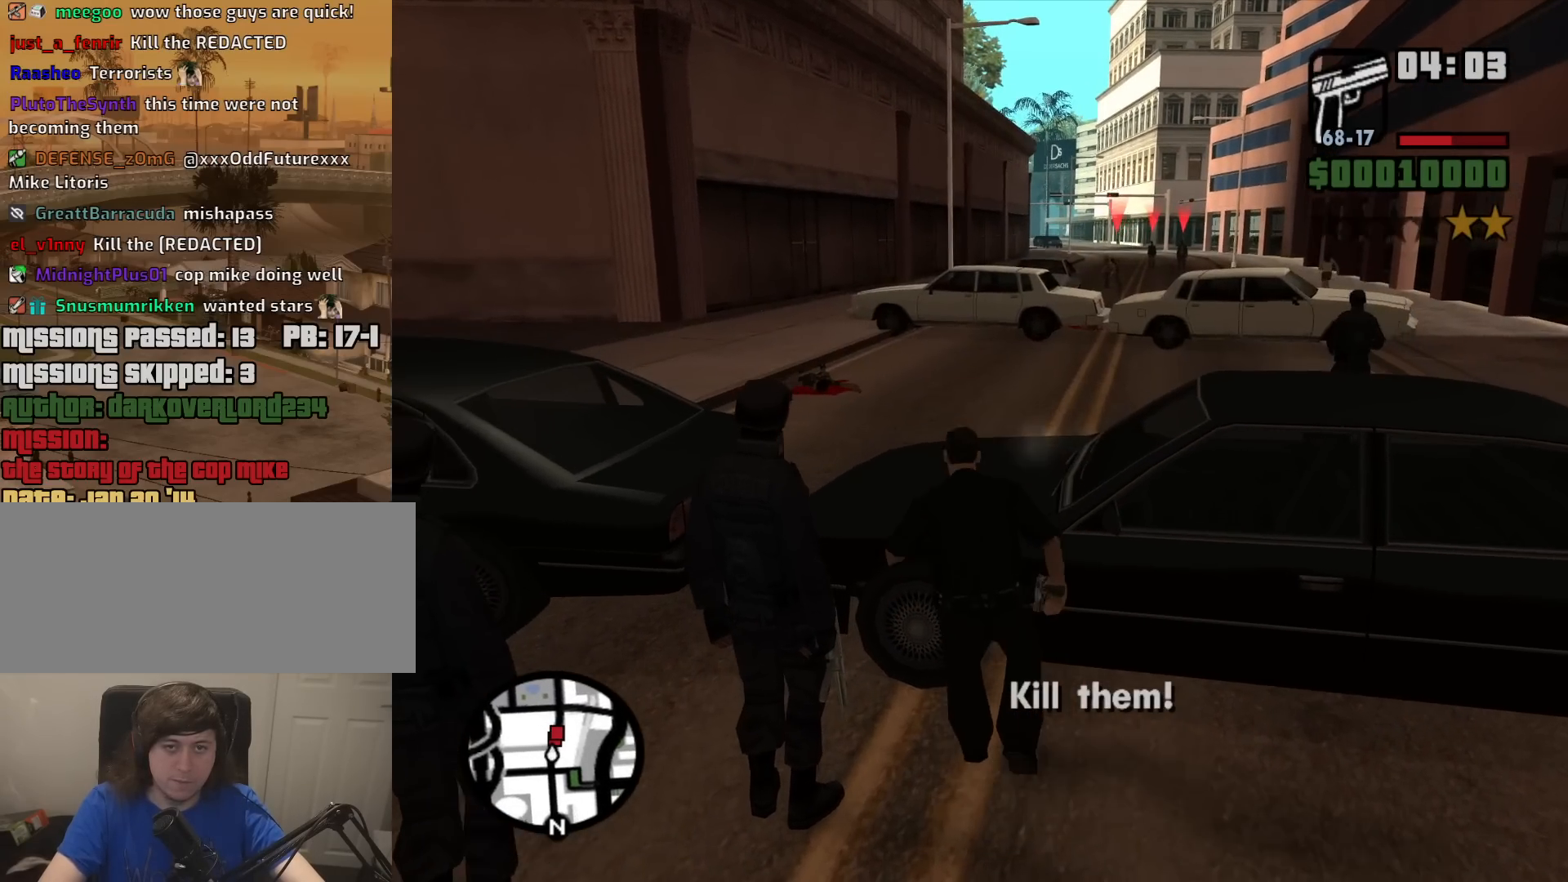
{"keys": ["w"], "mouse": [], "events": [[500, "shift", "up"]]}
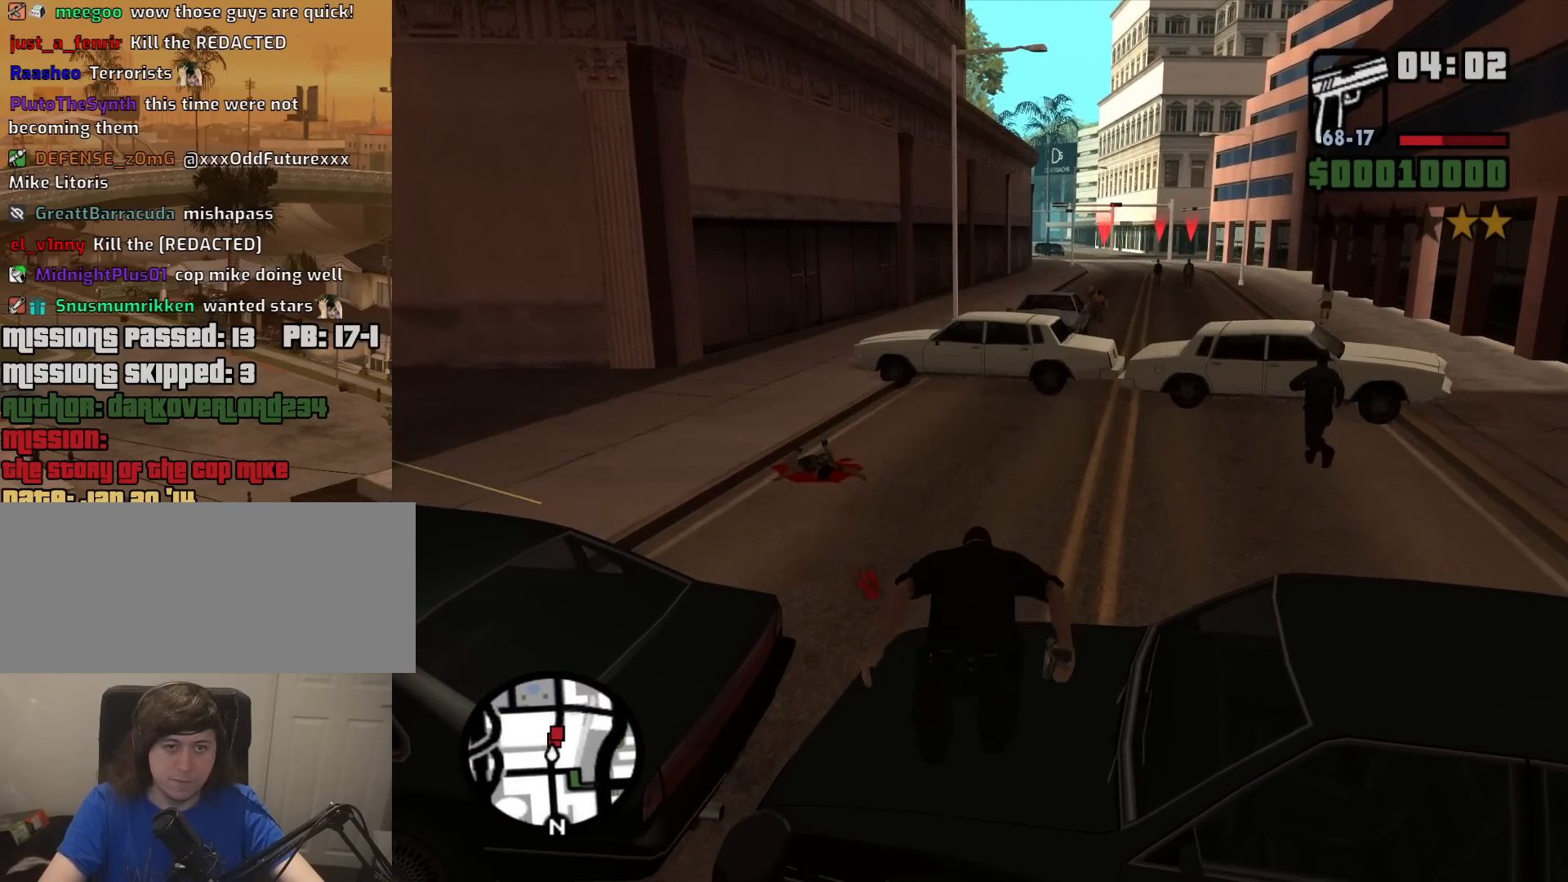
{"keys": ["w"], "mouse": [], "events": [[367, "space", "down"], [467, "space", "up"]]}
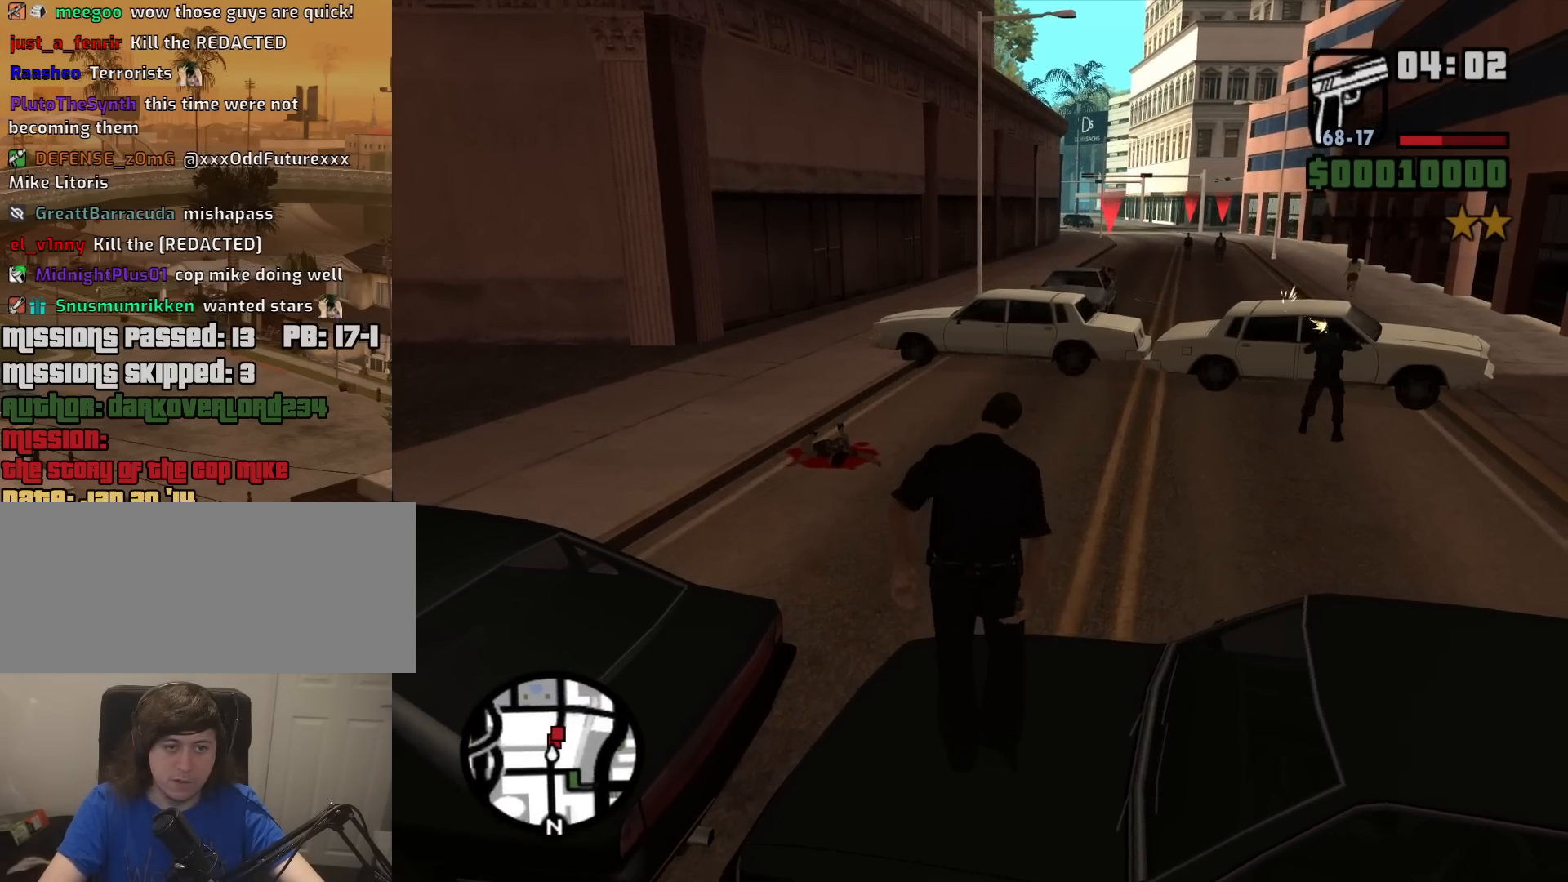
{"keys": ["a", "w"], "mouse": [], "events": [[17, "a", "down"], [100, "space", "down"], [200, "space", "up"], [334, "space", "down"], [434, "space", "up"]]}
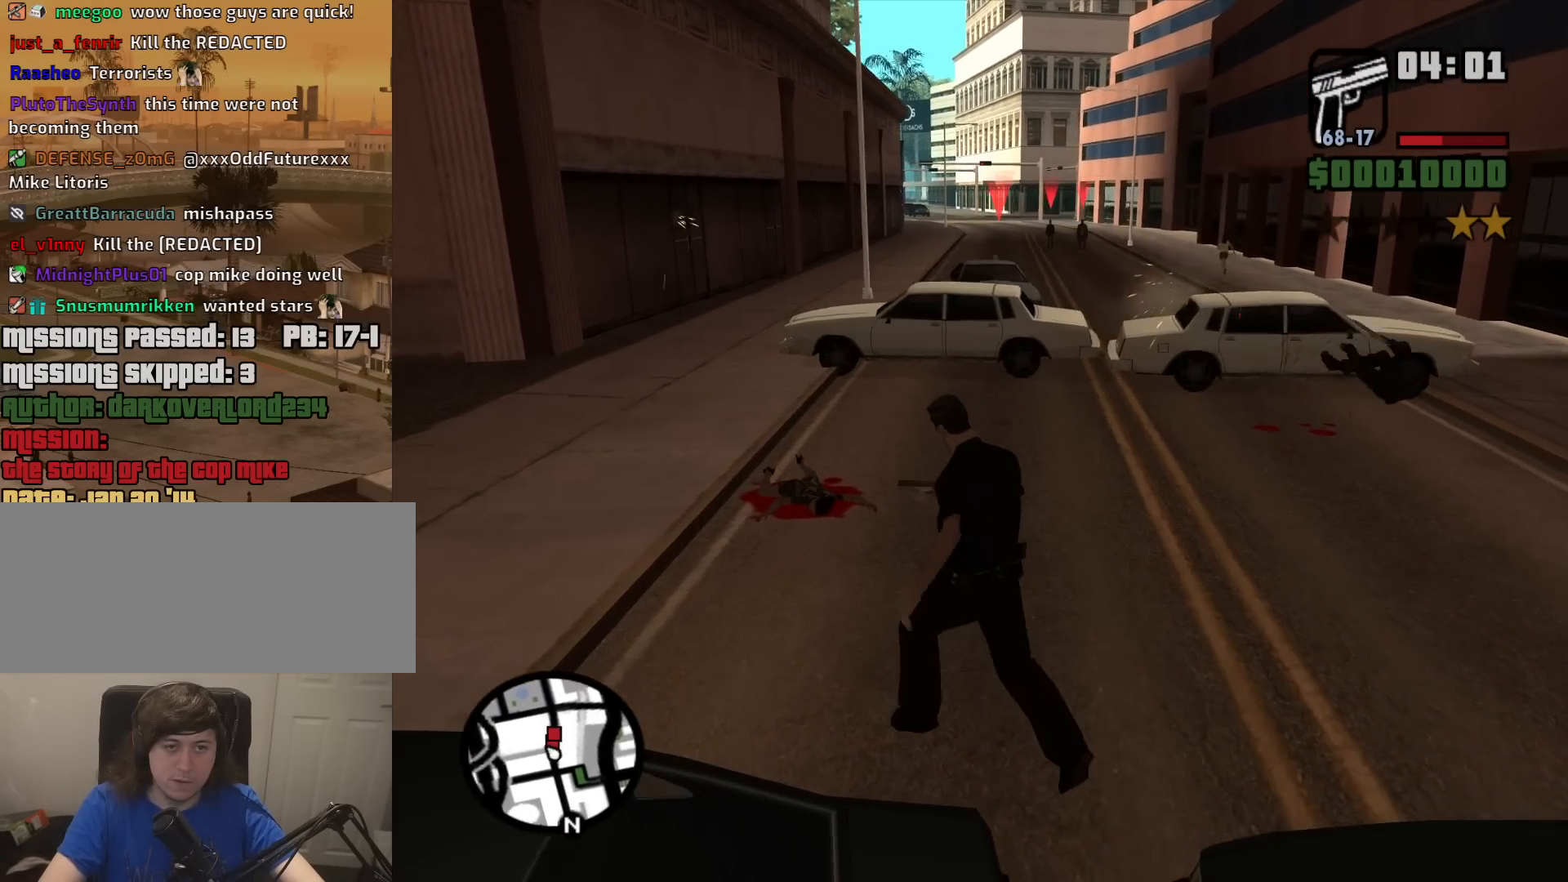
{"keys": ["w"], "mouse": [], "events": [[67, "space", "down"], [117, "a", "up"], [167, "space", "up"], [300, "space", "down"], [400, "space", "up"]]}
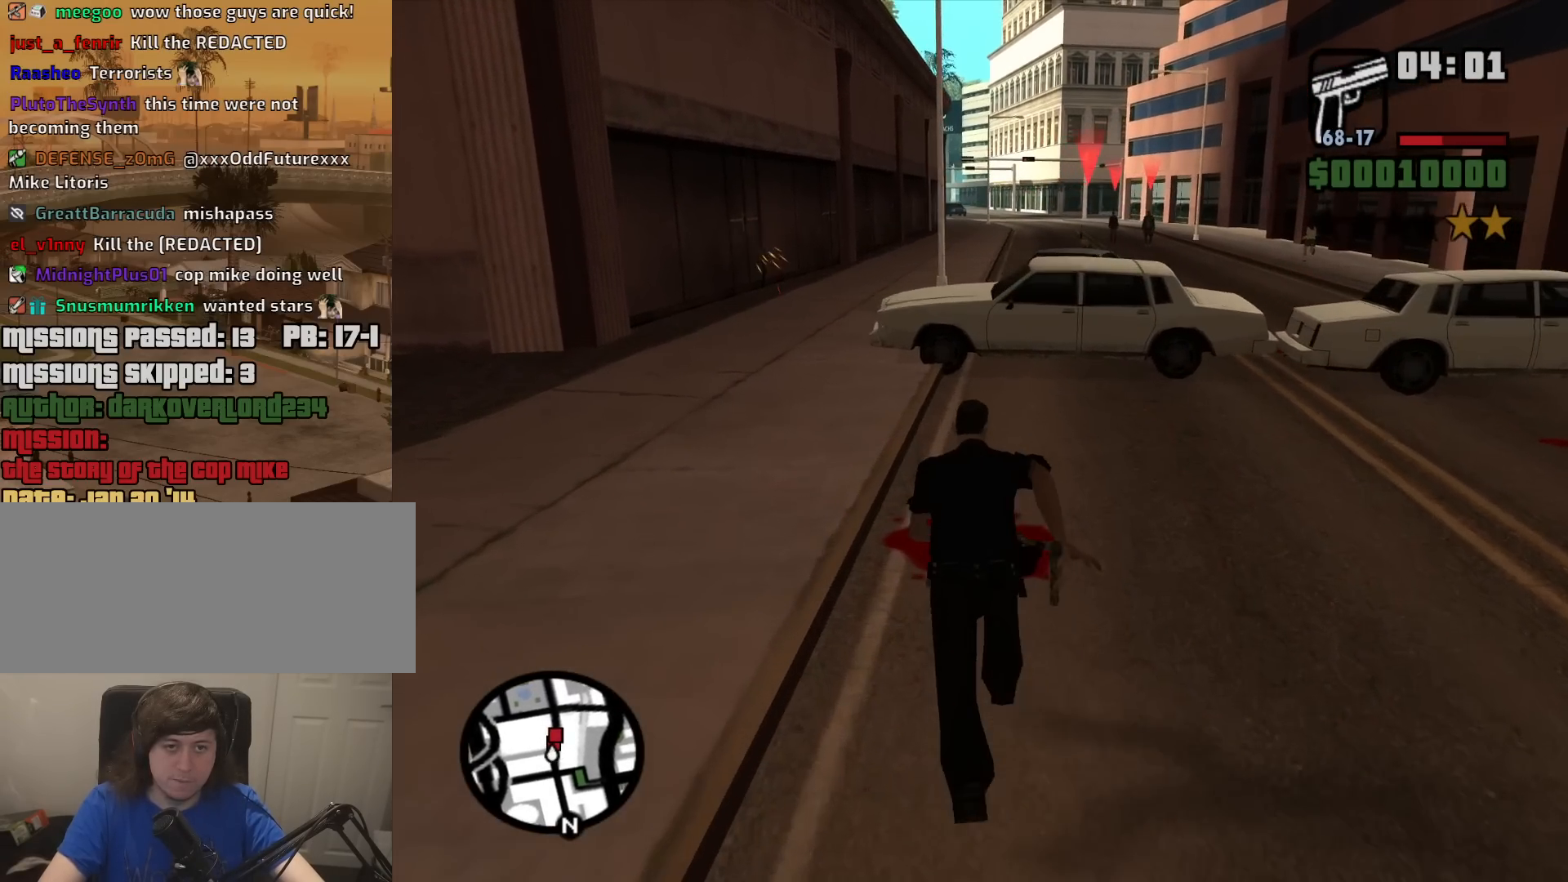
{"keys": ["w"], "mouse": ["right"], "events": [[84, "space", "down"], [134, "space", "up"], [317, "mouse_right", "down"]]}
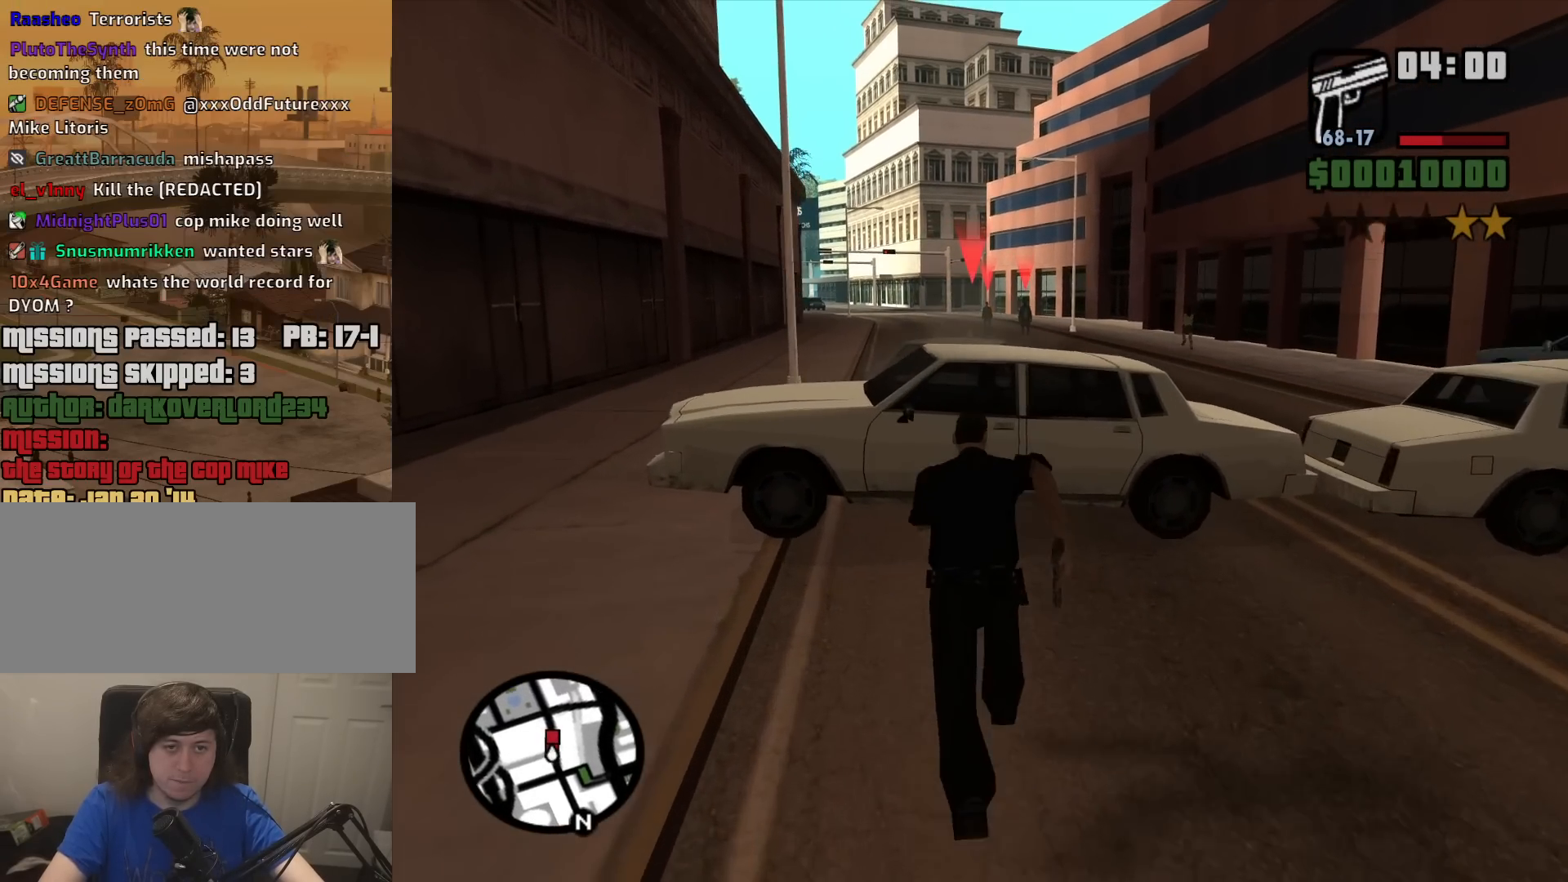
{"keys": ["w"], "mouse": ["right"], "events": [[200, "a", "down"], [384, "a", "up"]]}
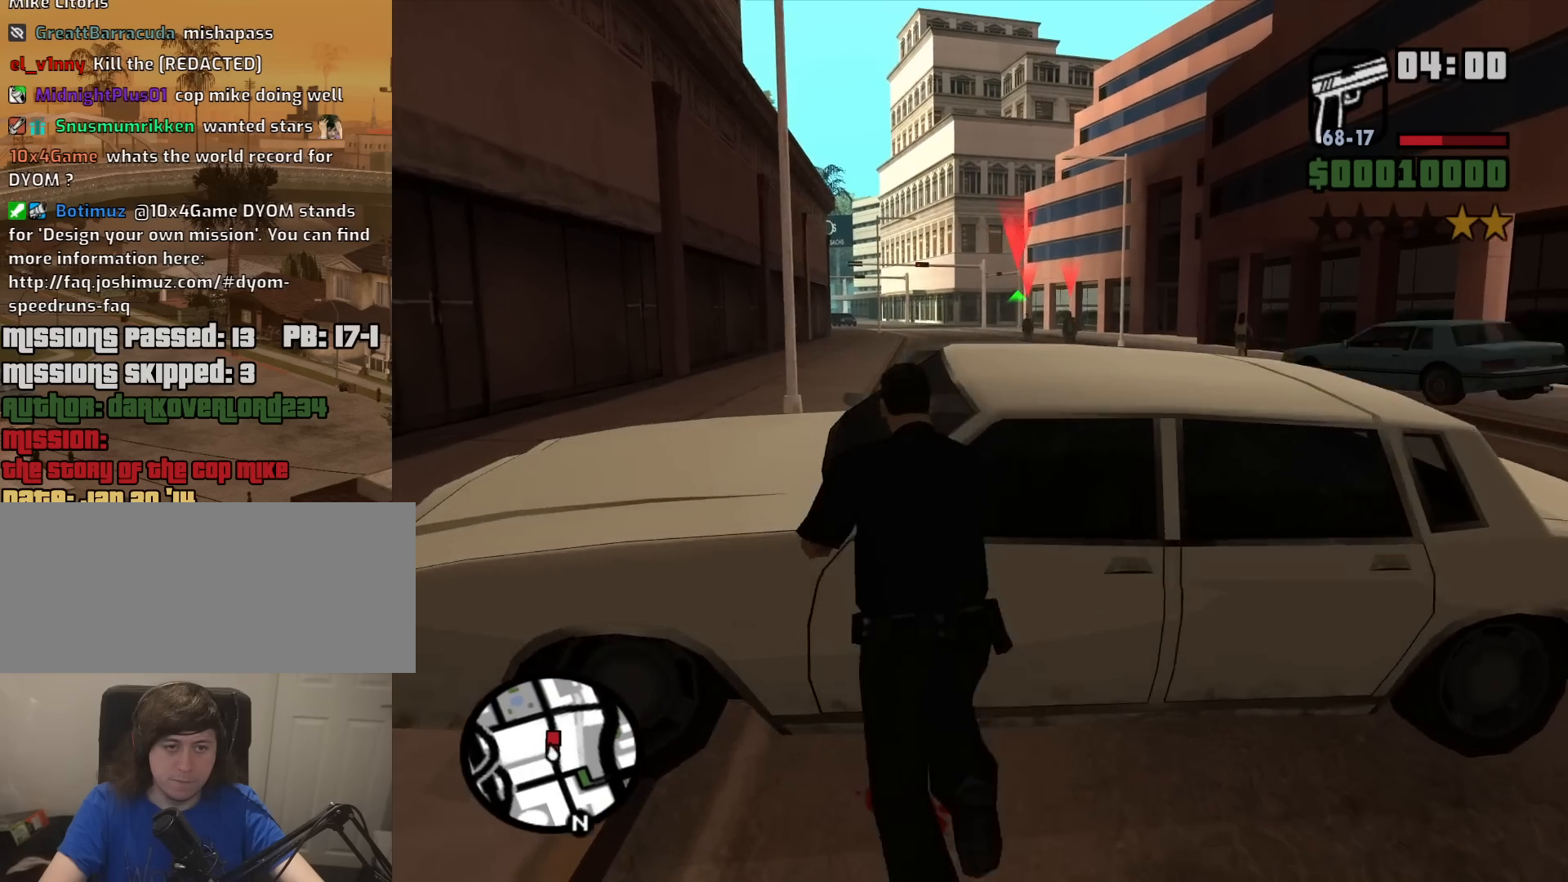
{"keys": ["a"], "mouse": ["right"], "events": [[17, "w", "up"], [400, "a", "down"]]}
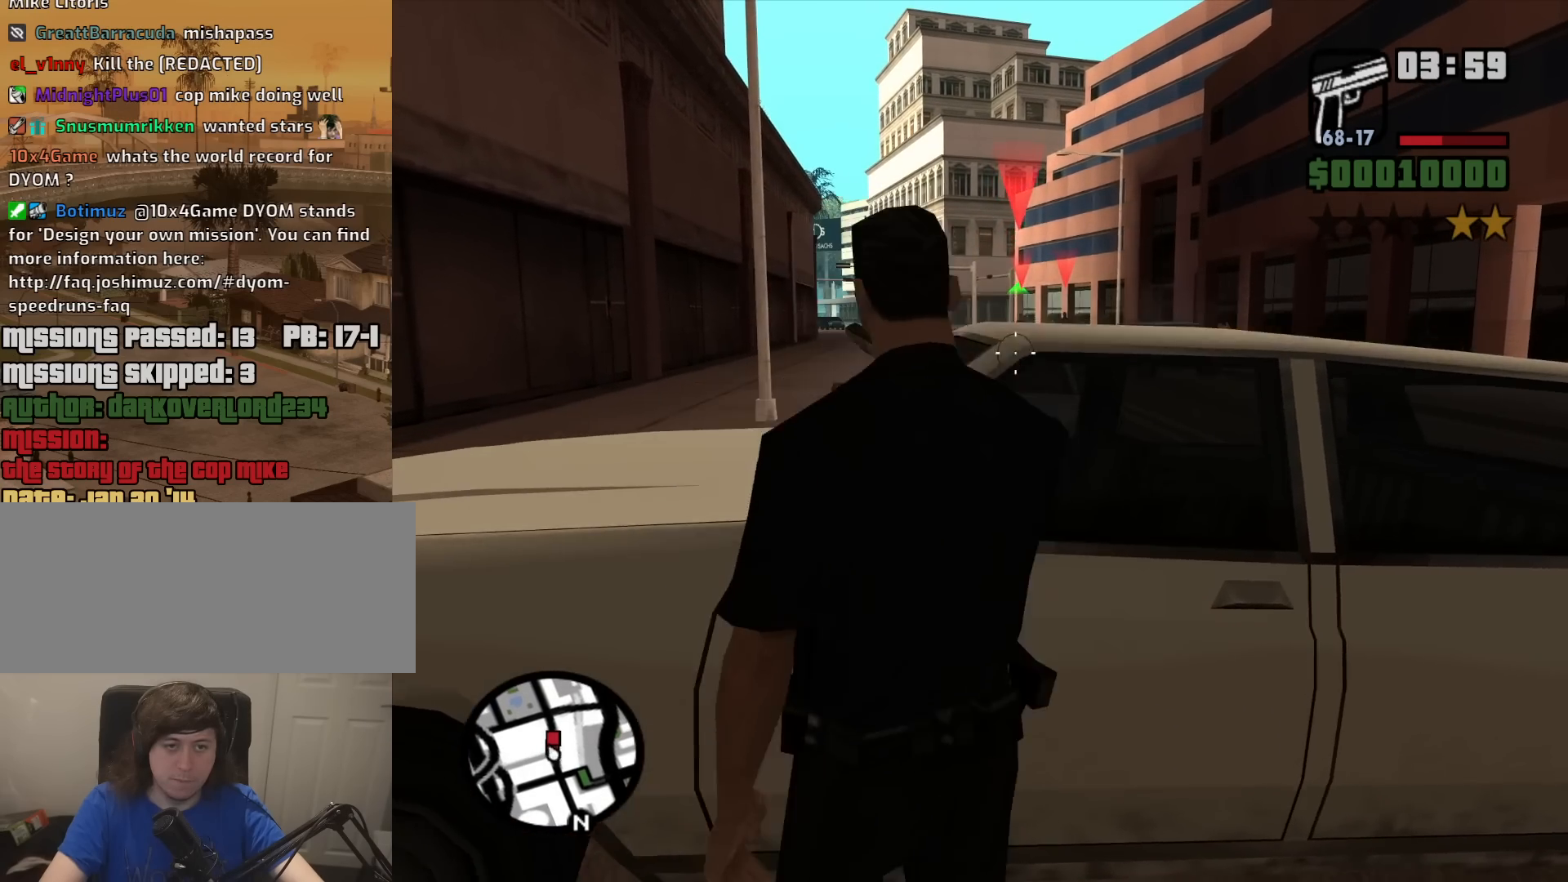
{"keys": [], "mouse": ["right"], "events": [[234, "w", "down"], [267, "a", "up"], [317, "w", "up"]]}
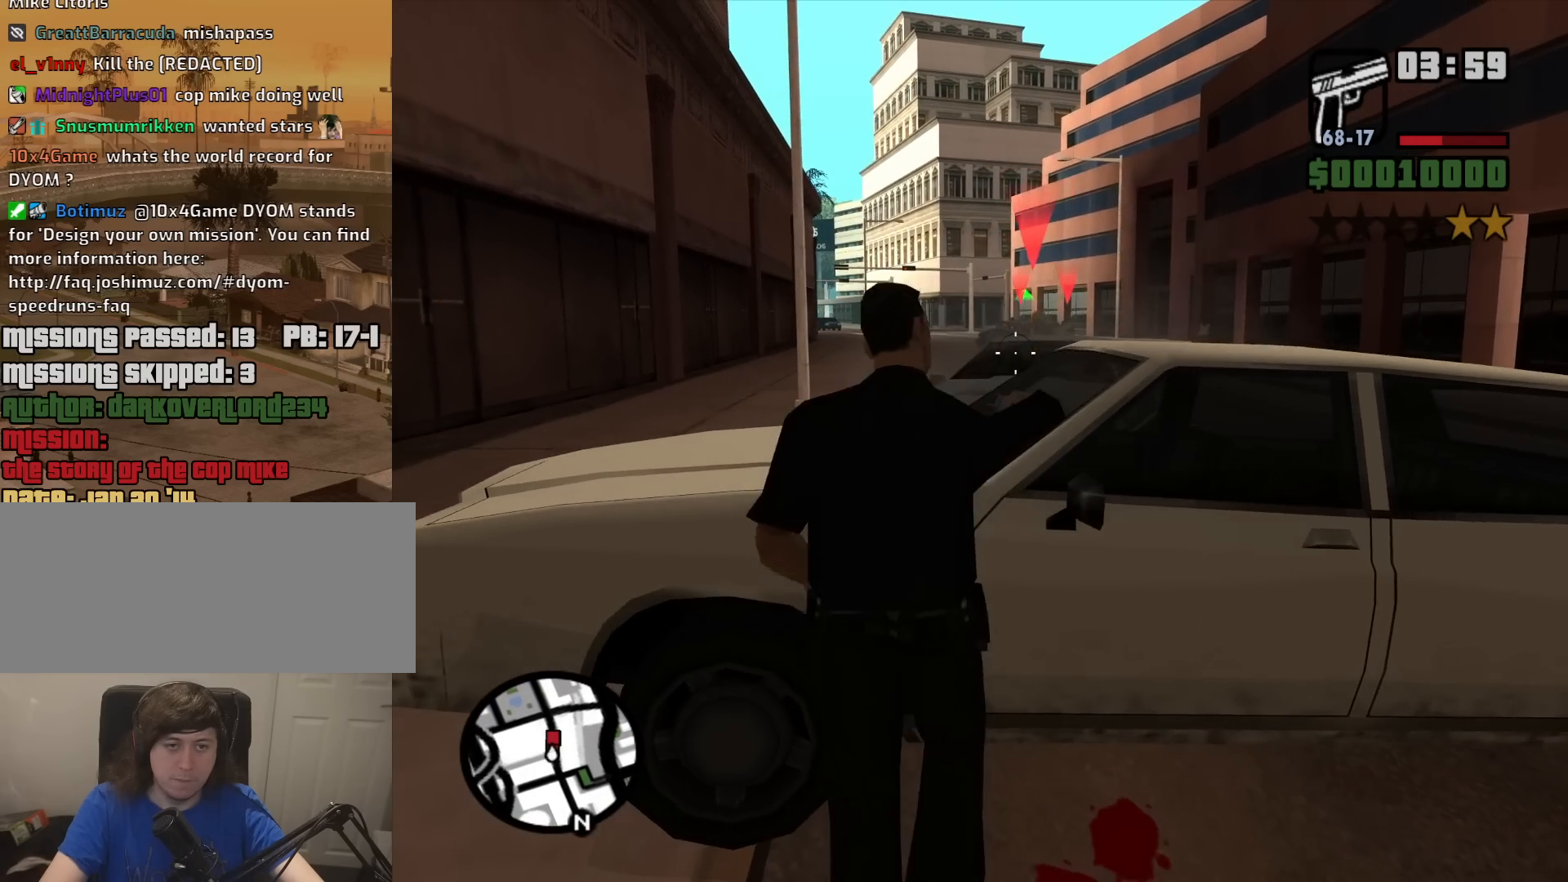
{"keys": [], "mouse": ["right"], "events": [[17, "a", "down"], [250, "w", "down"], [334, "a", "up"], [384, "w", "up"]]}
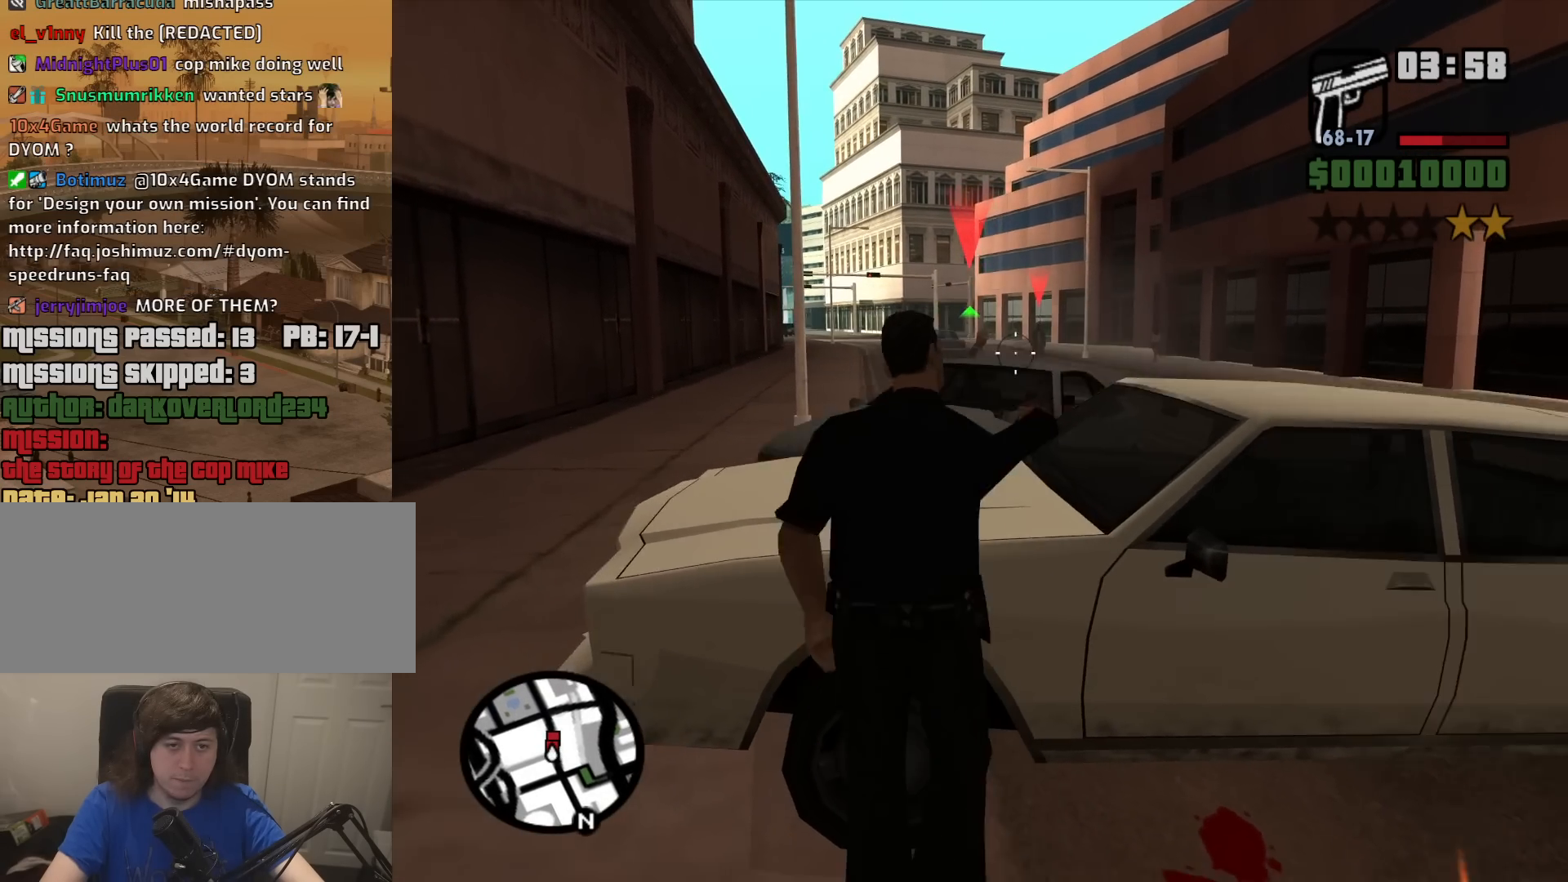
{"keys": [], "mouse": ["right"], "events": []}
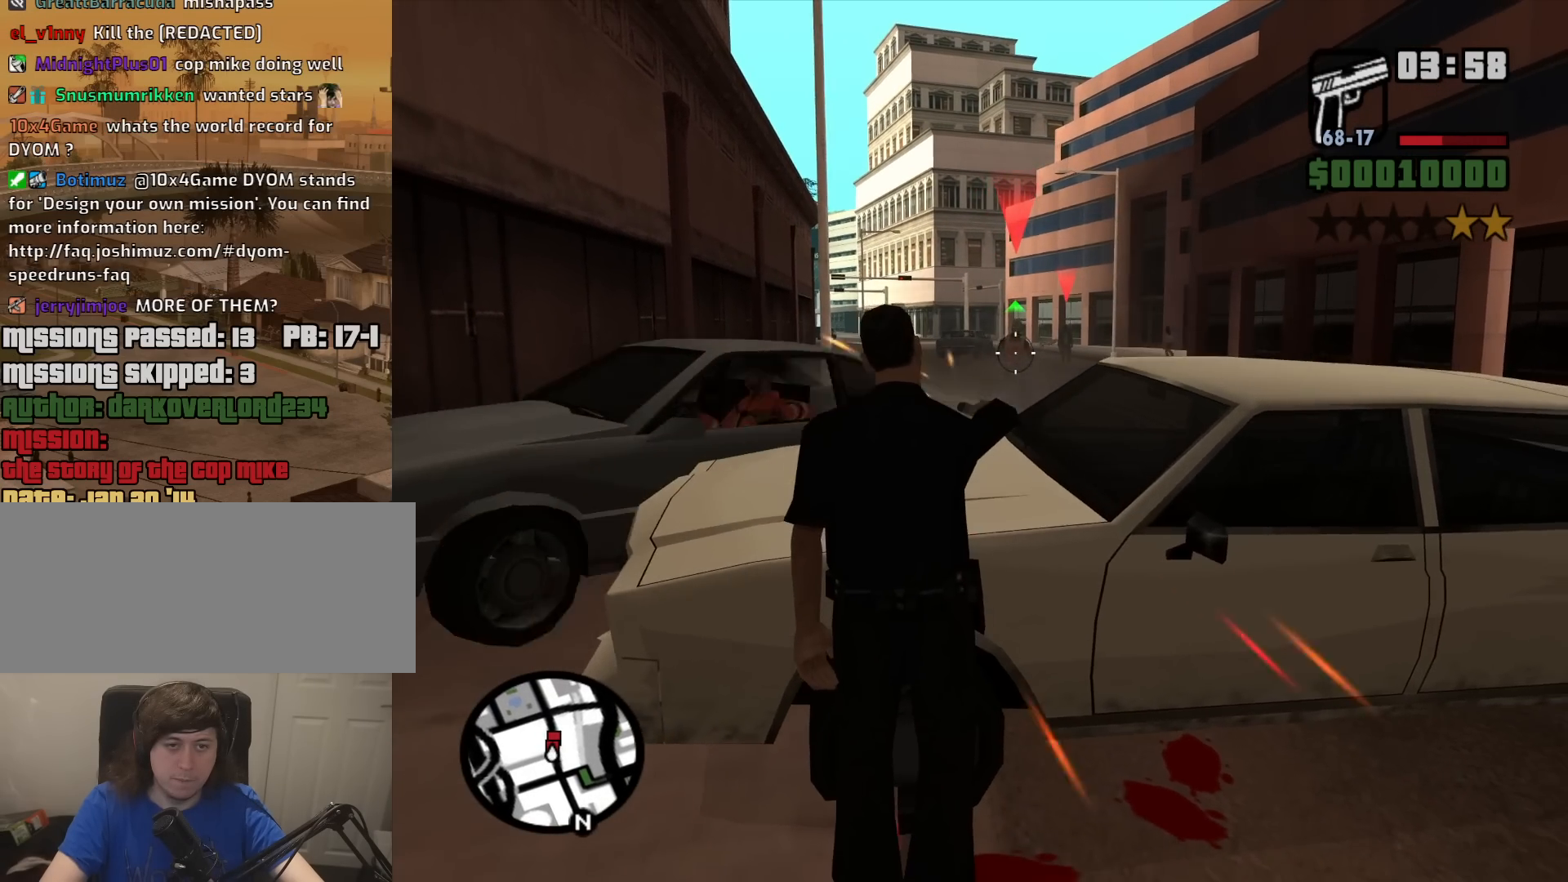
{"keys": [], "mouse": ["right"], "events": [[234, "mouse_left", "down"], [317, "mouse_left", "up"]]}
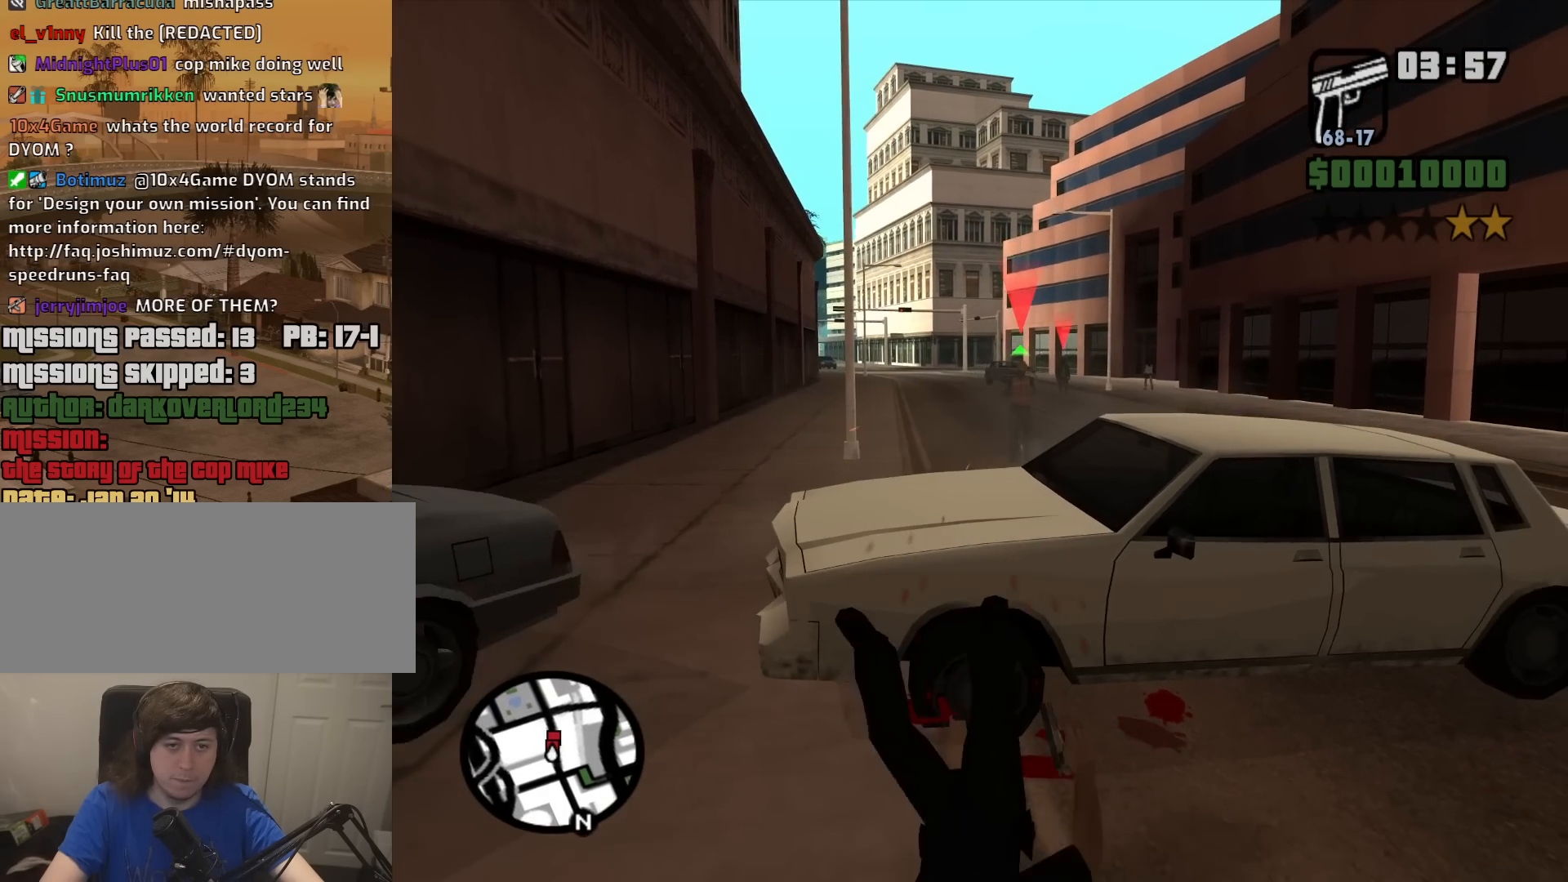
{"keys": [], "mouse": ["right"], "events": []}
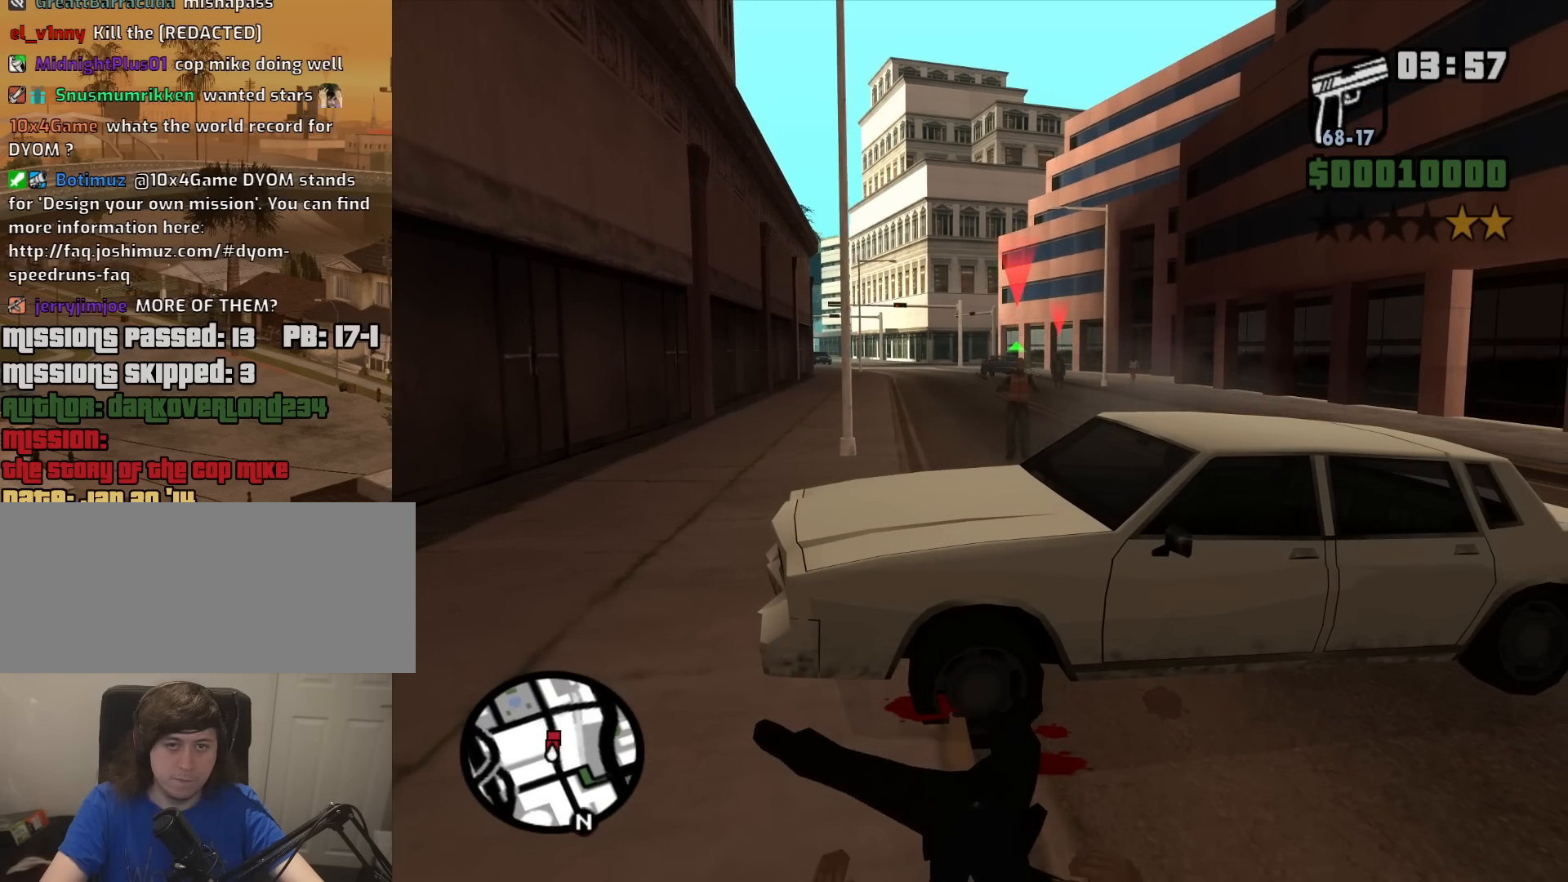
{"keys": [], "mouse": ["right"], "events": []}
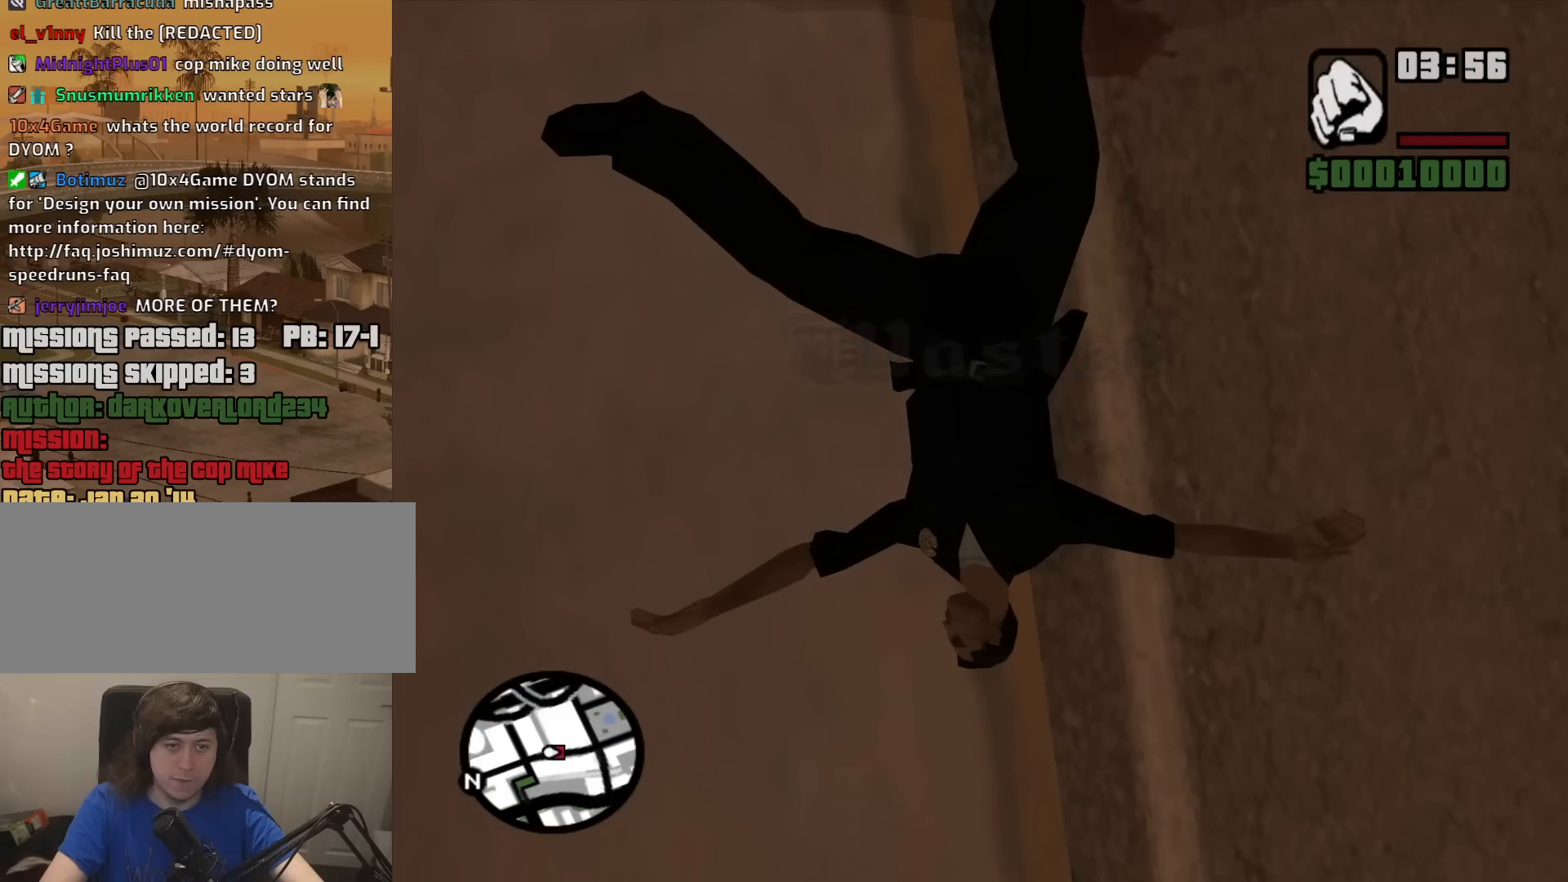
{"keys": [], "mouse": [], "events": [[184, "mouse_right", "up"]]}